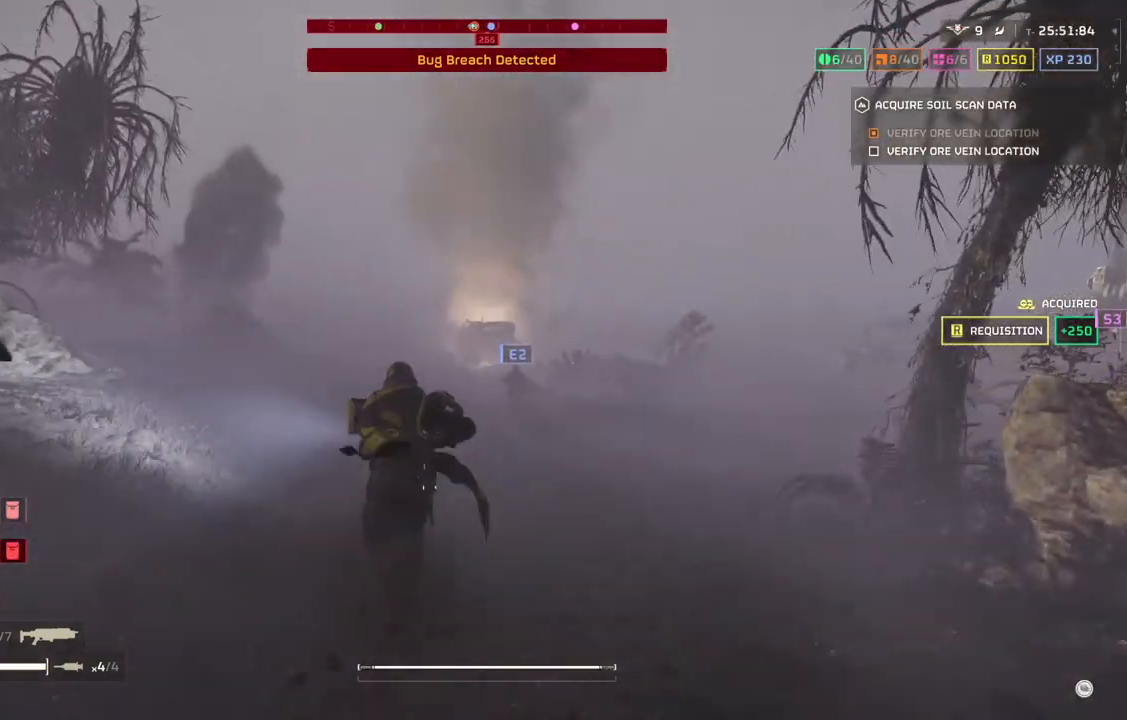
Gameplay with a controller (PlayStation layout); each line is a JSON object with the inputs held at the frame after it. "events" lists button and stick changes between this image and that frame as [ms after this image, input, new state], when the widget could be followed in between. Not read: right_stick.
{"buttons": [], "left_stick": "up", "events": []}
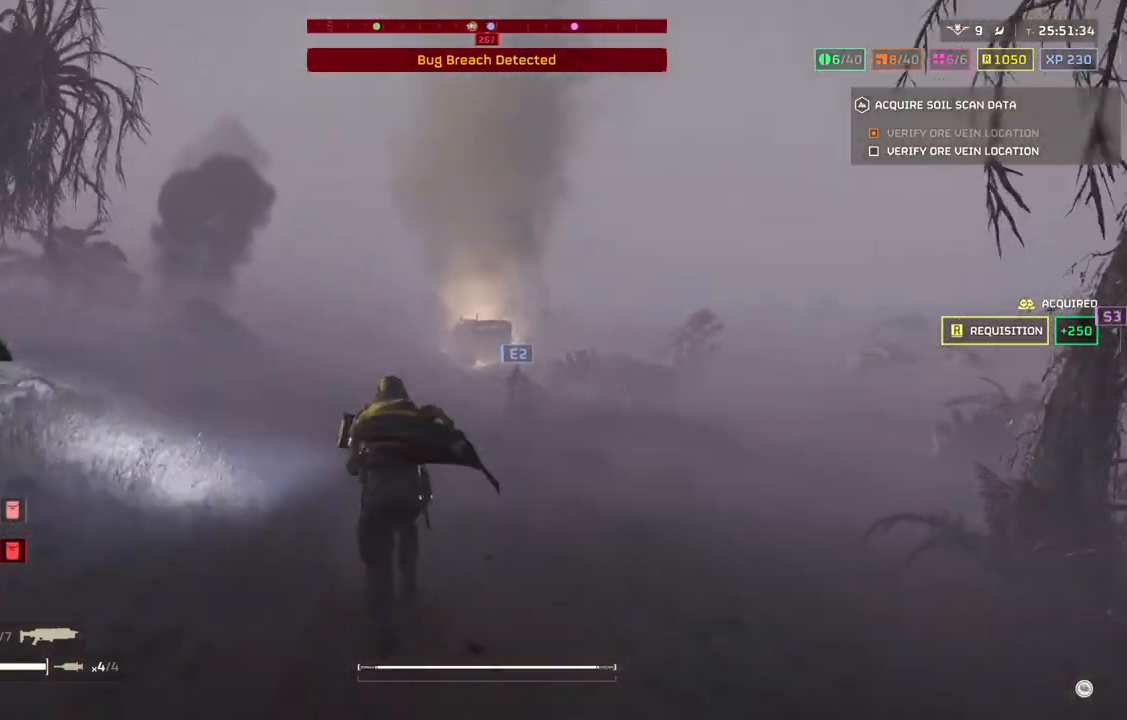
{"buttons": [], "left_stick": "up", "events": []}
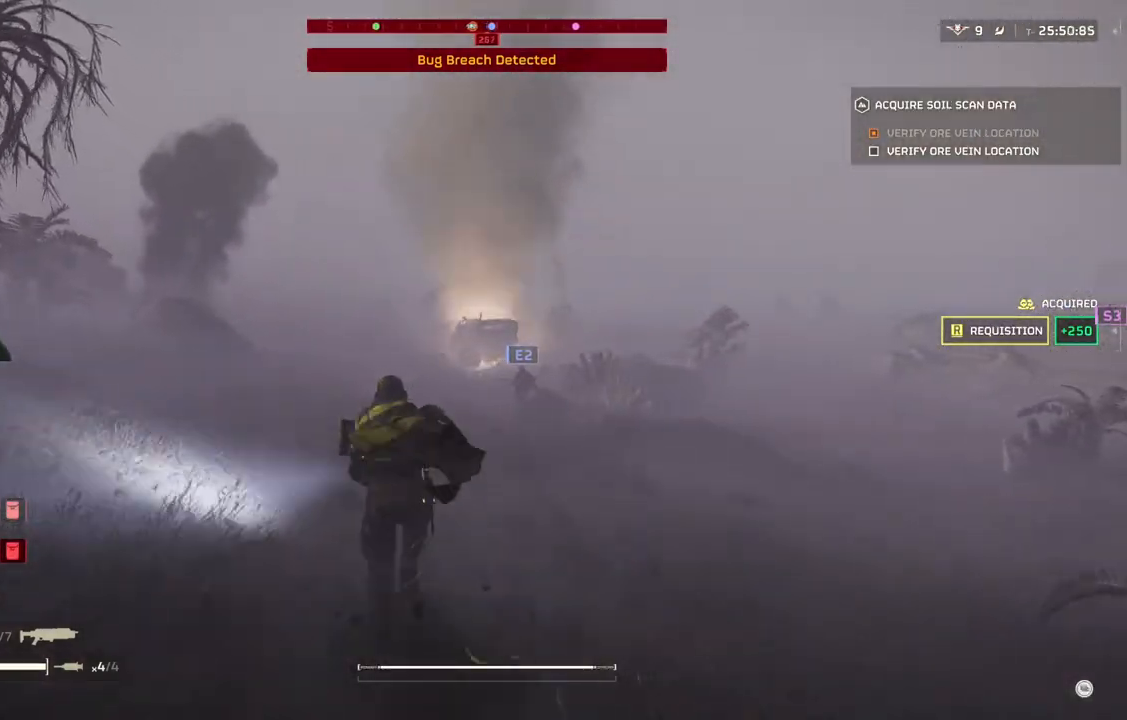
{"buttons": [], "left_stick": "up", "events": []}
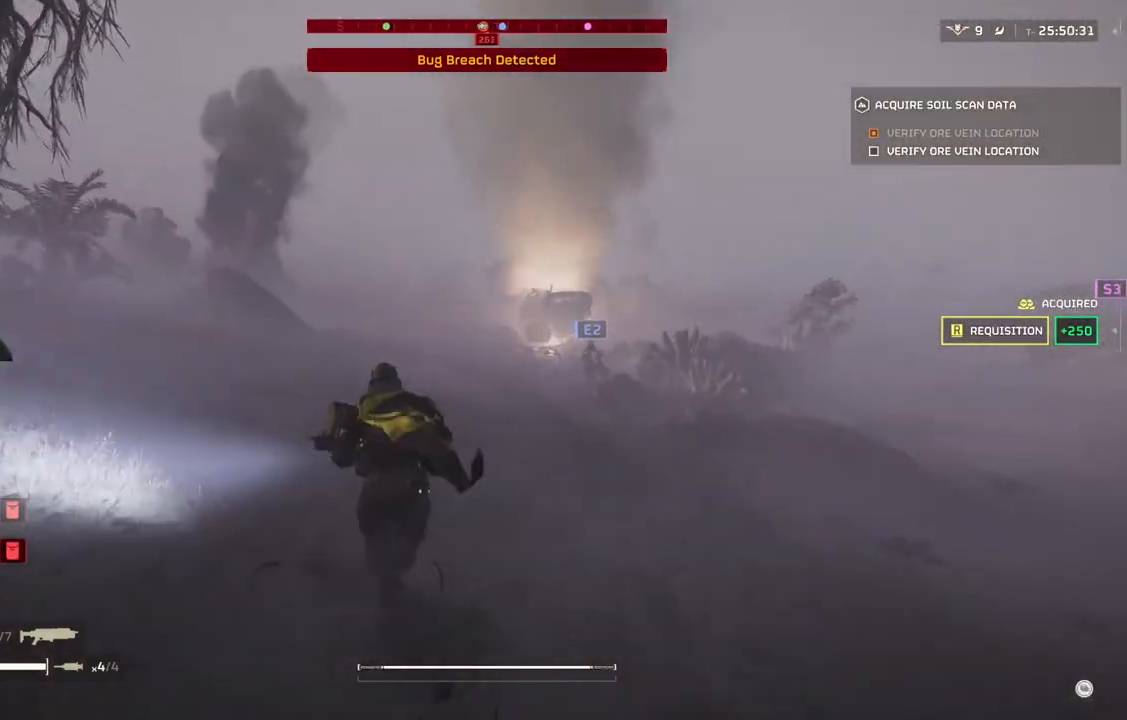
{"buttons": [], "left_stick": "up", "events": []}
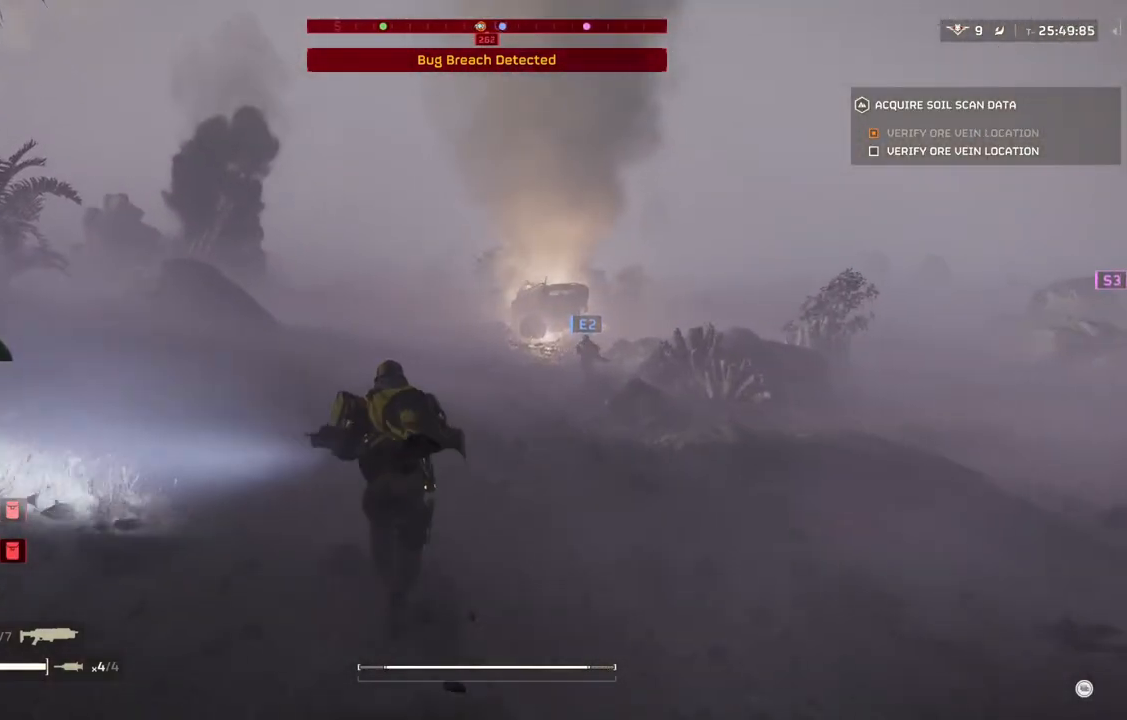
{"buttons": [], "left_stick": "up", "events": []}
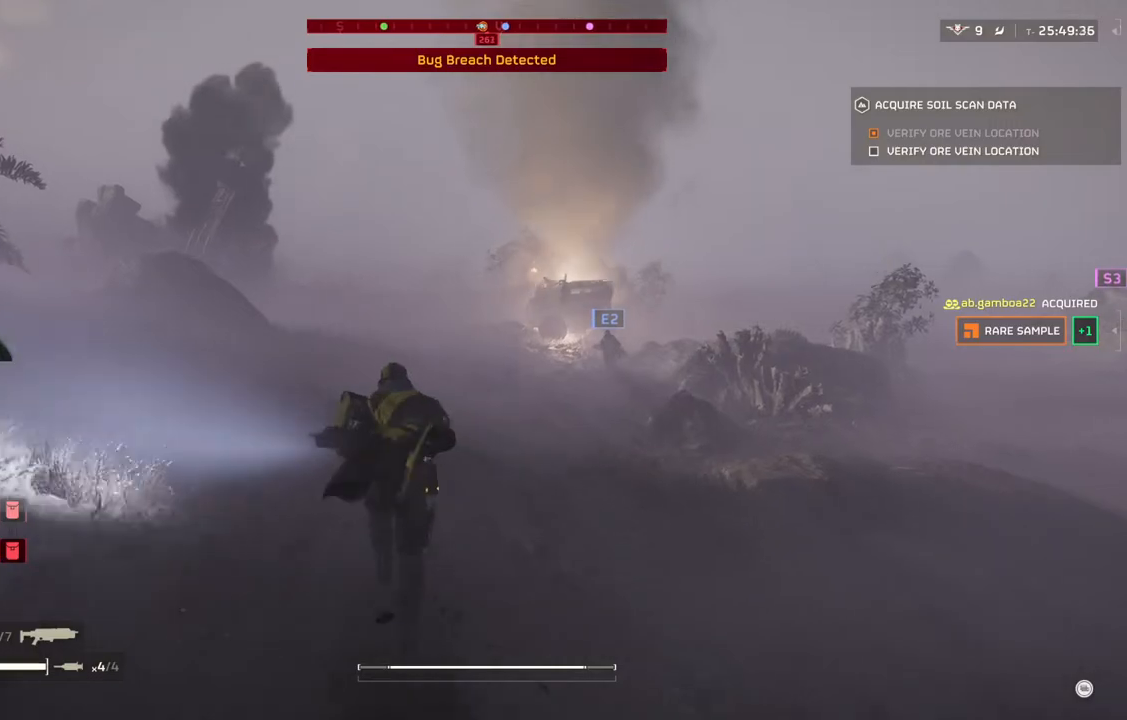
{"buttons": [], "left_stick": "up", "events": []}
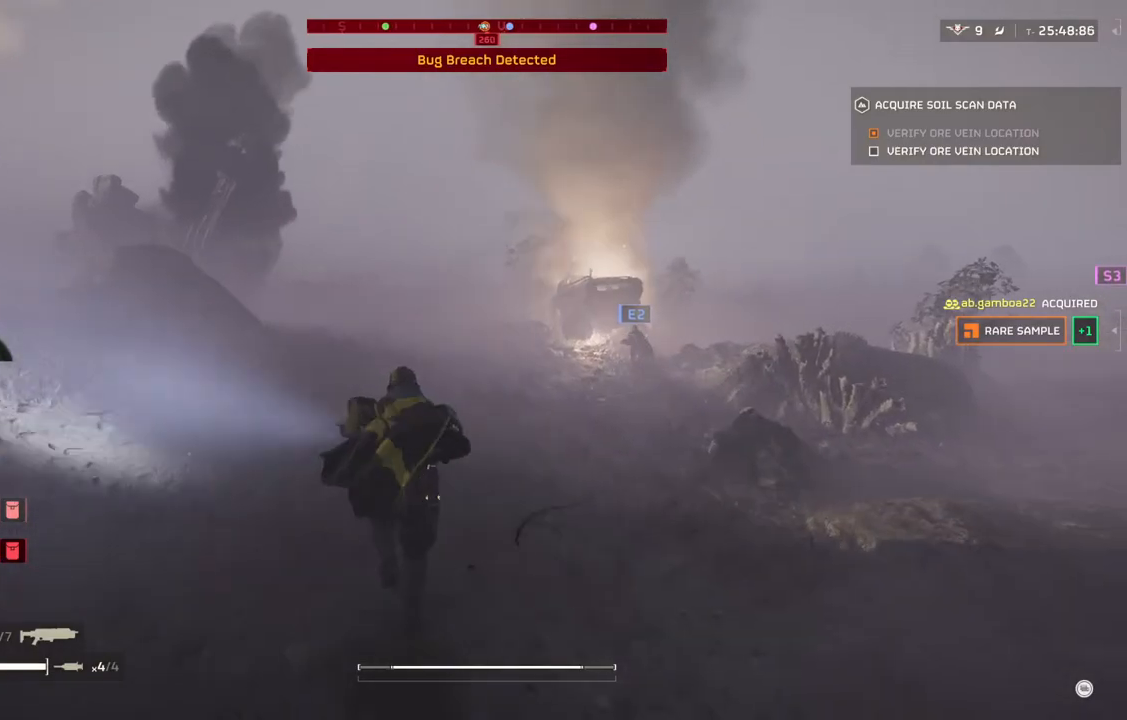
{"buttons": [], "left_stick": "up", "events": []}
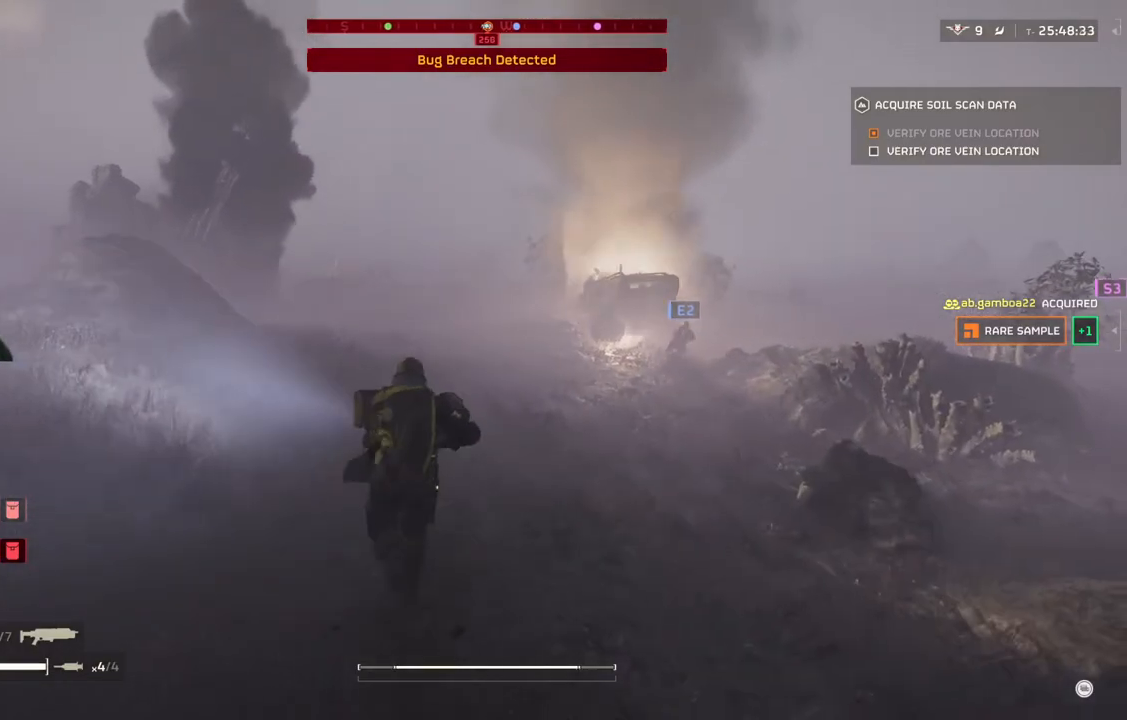
{"buttons": [], "left_stick": "up", "events": []}
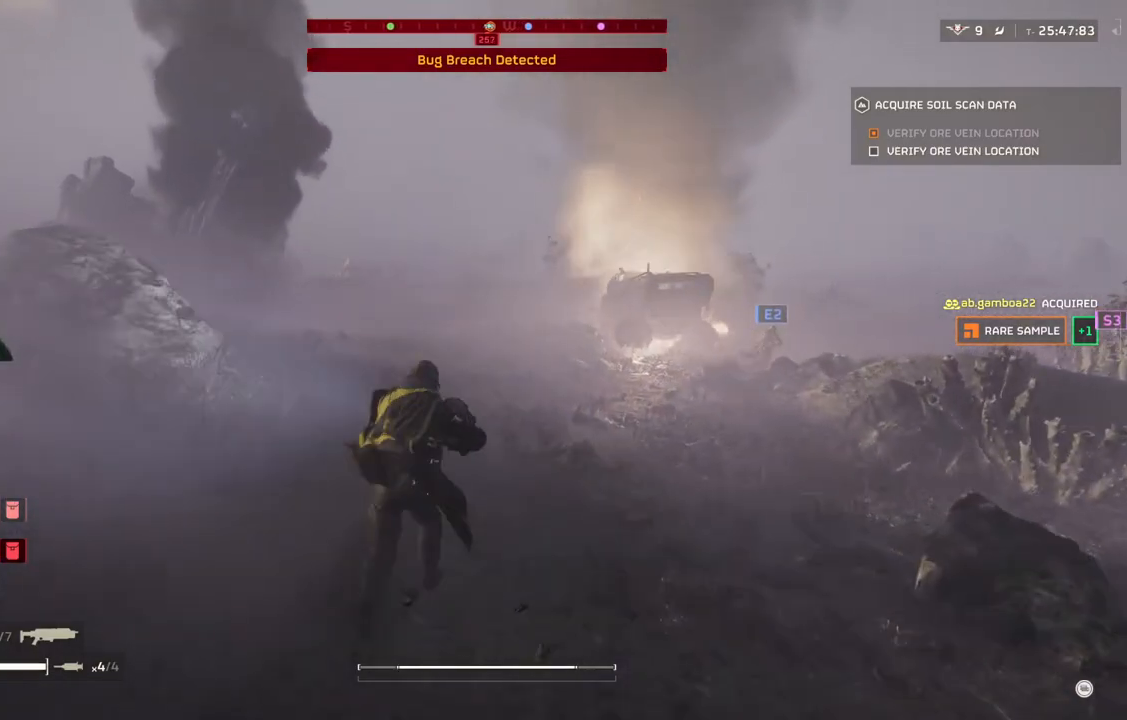
{"buttons": [], "left_stick": "up", "events": []}
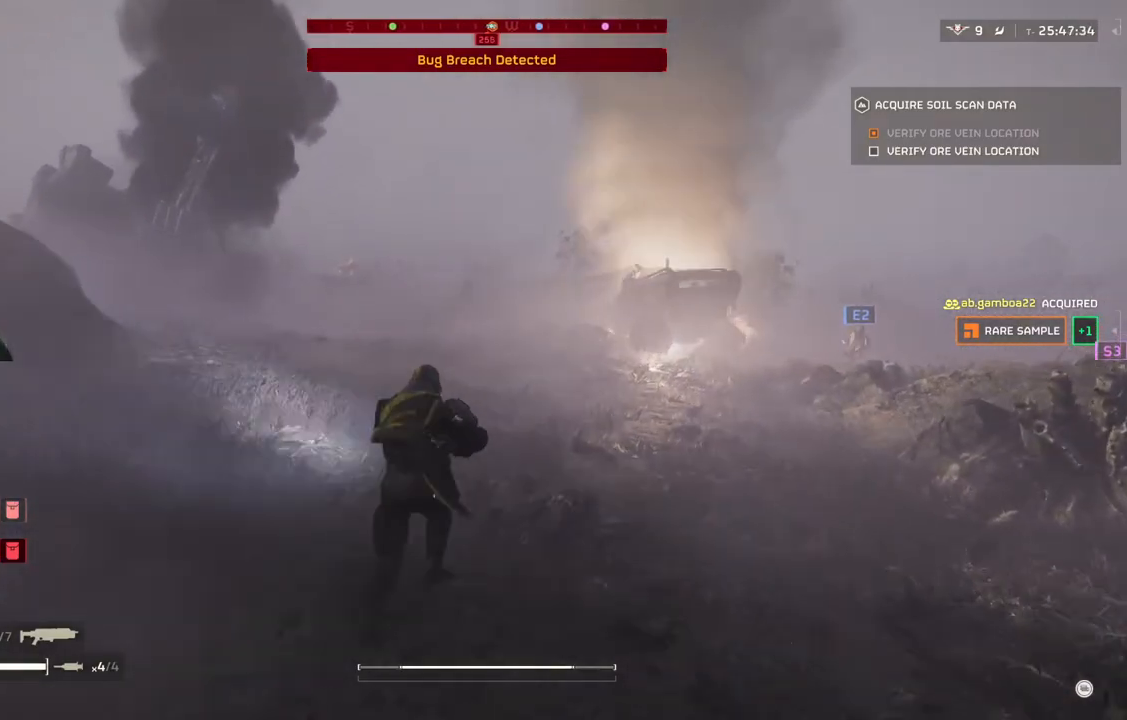
{"buttons": [], "left_stick": "up-right", "events": [[467, "left_stick", "up-right"]]}
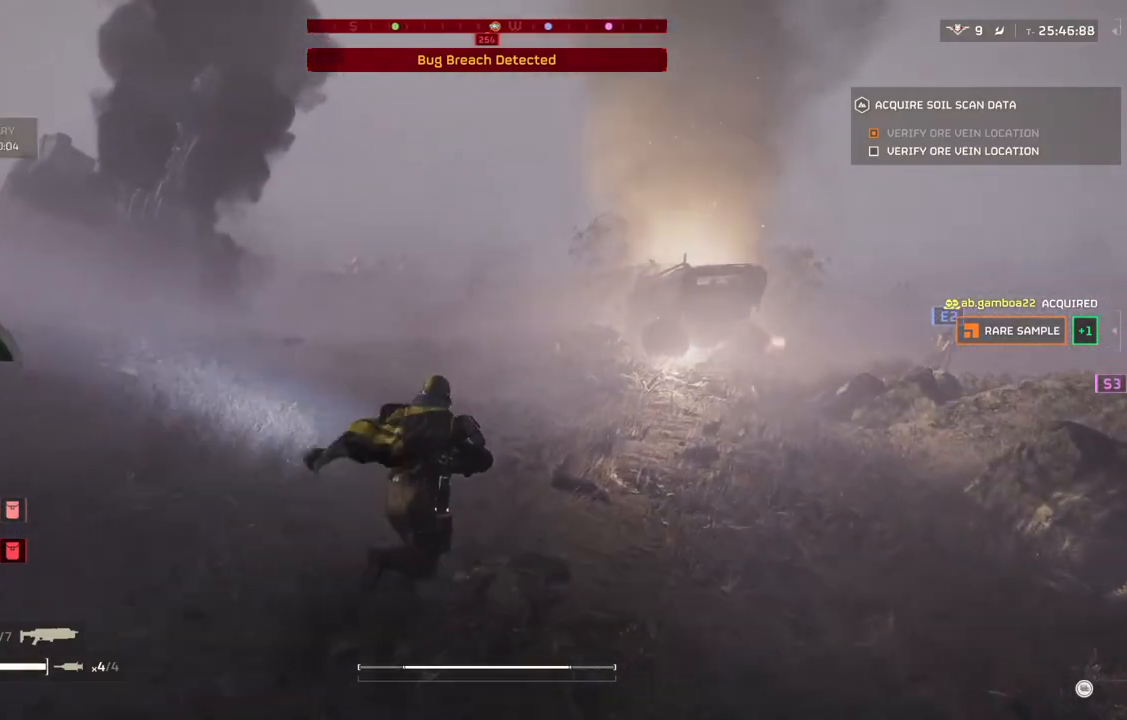
{"buttons": [], "left_stick": "up-right", "events": []}
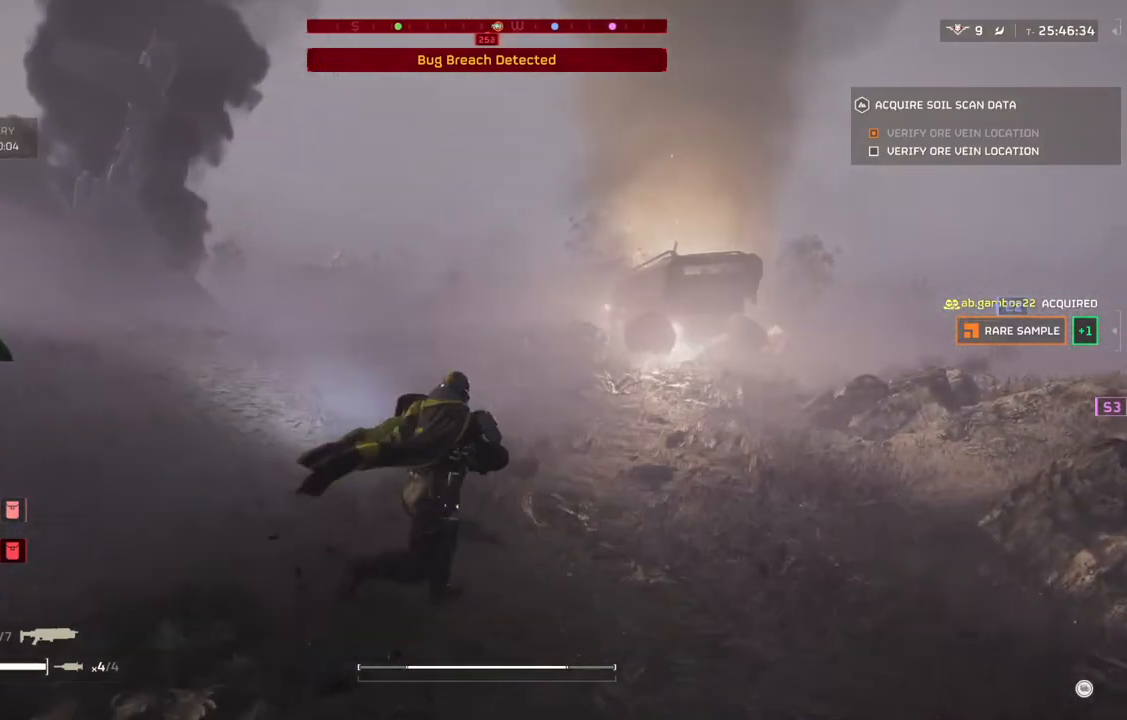
{"buttons": [], "left_stick": "up", "events": [[150, "left_stick", "up"]]}
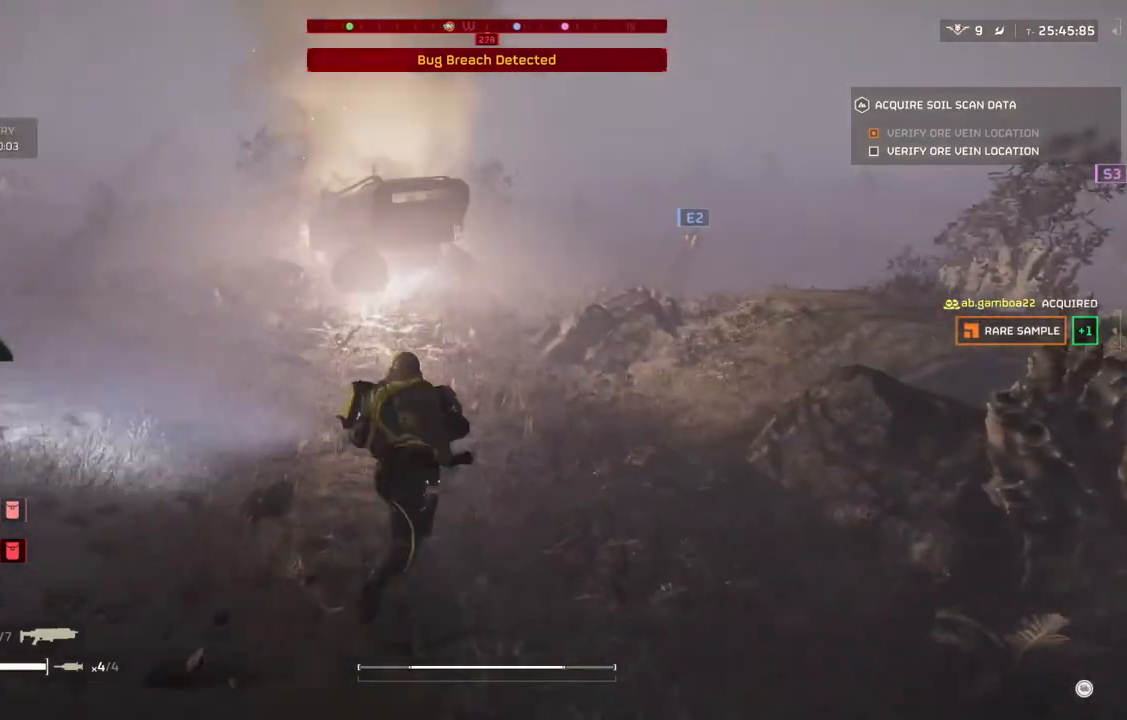
{"buttons": [], "left_stick": "up", "events": []}
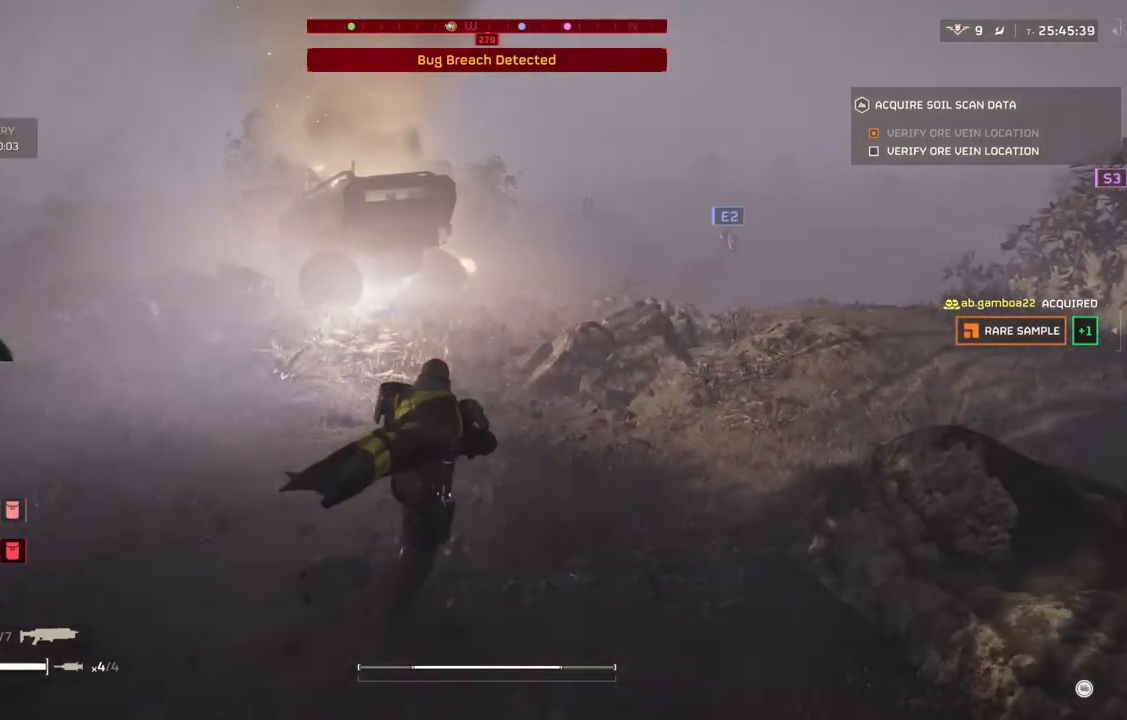
{"buttons": [], "left_stick": "up", "events": []}
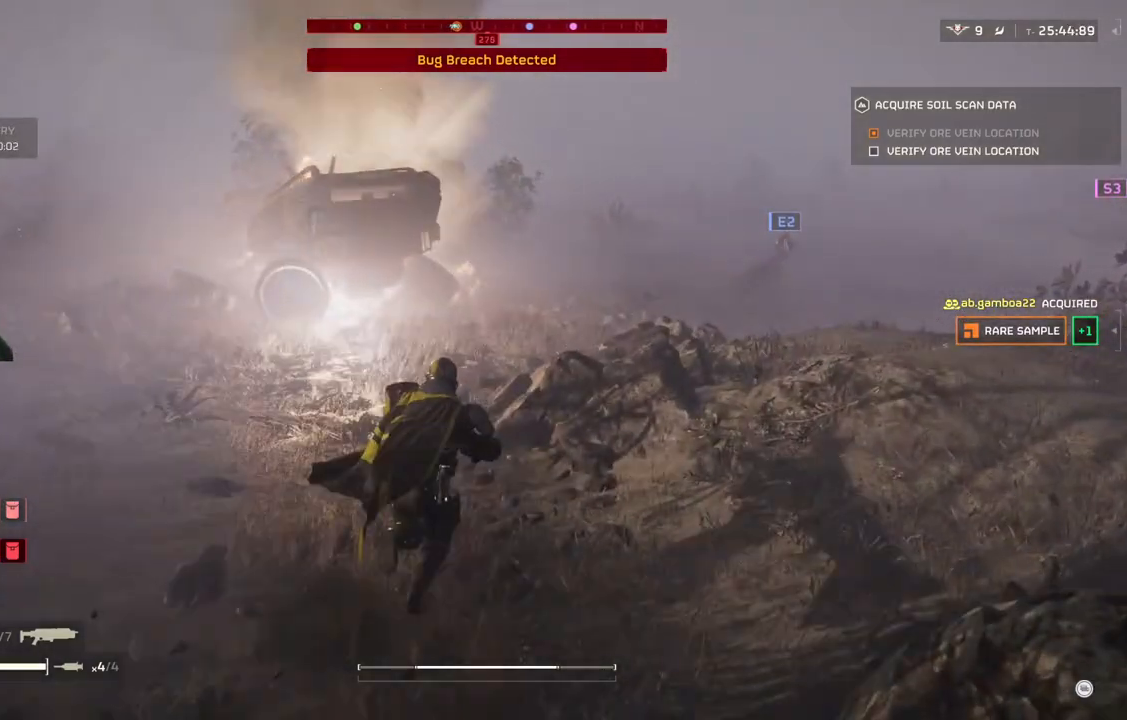
{"buttons": [], "left_stick": "up", "events": []}
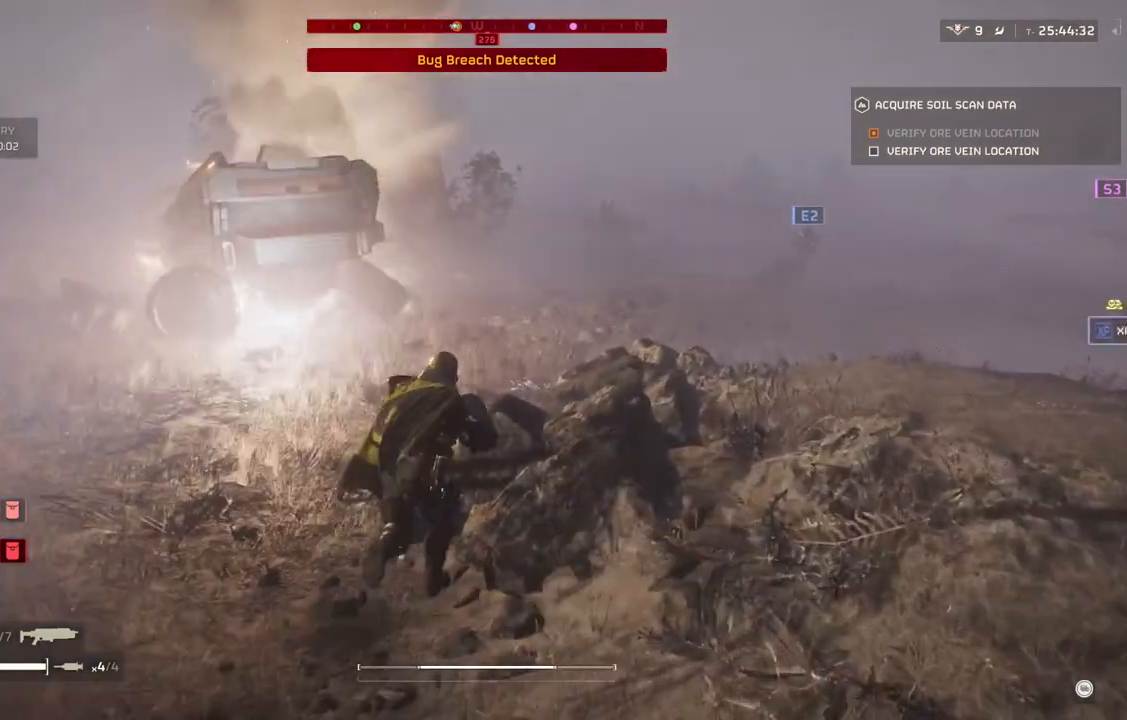
{"buttons": [], "left_stick": "up", "events": []}
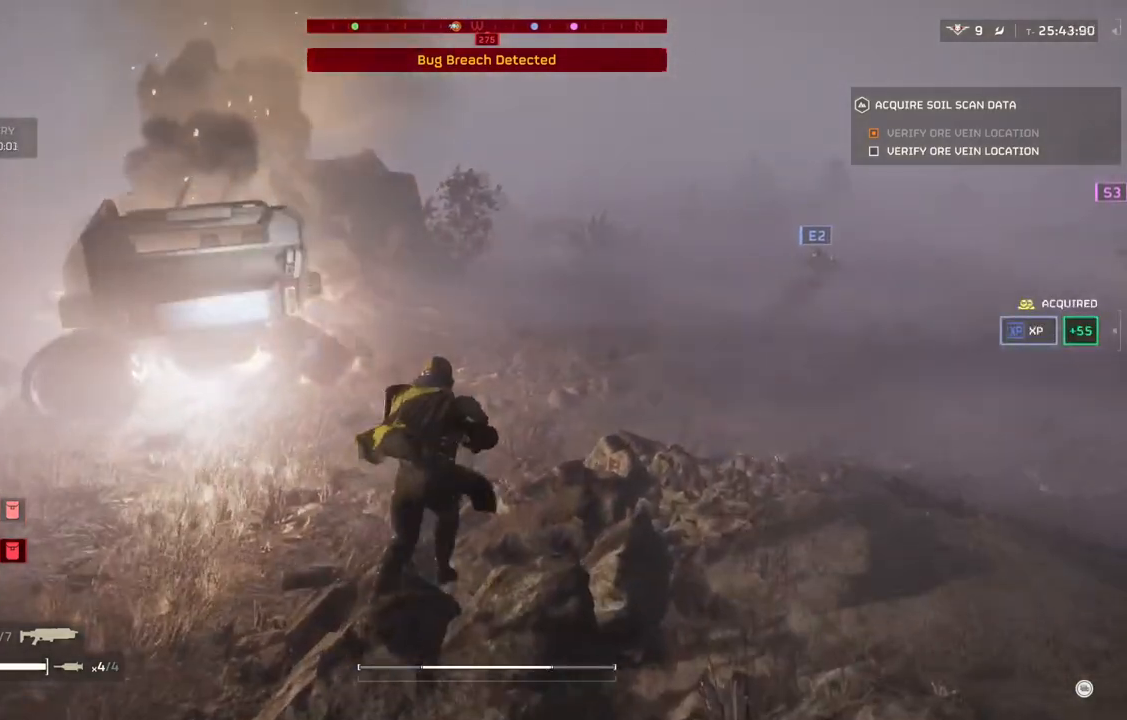
{"buttons": [], "left_stick": "up", "events": []}
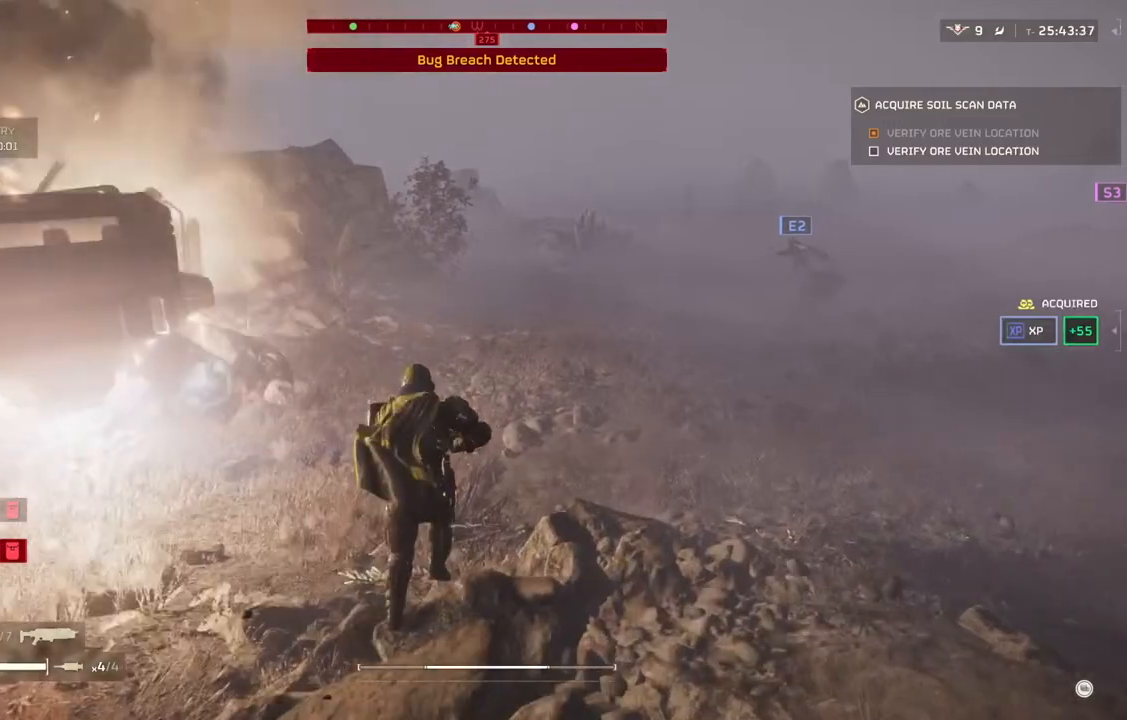
{"buttons": [], "left_stick": "up", "events": []}
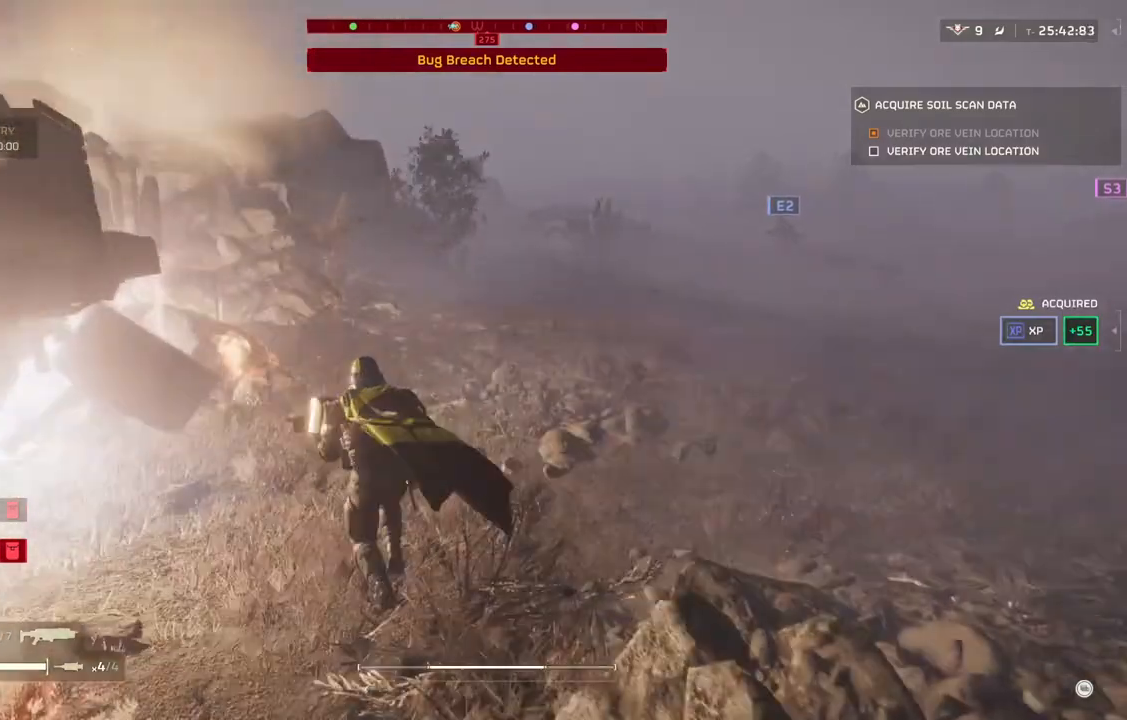
{"buttons": [], "left_stick": "up", "events": []}
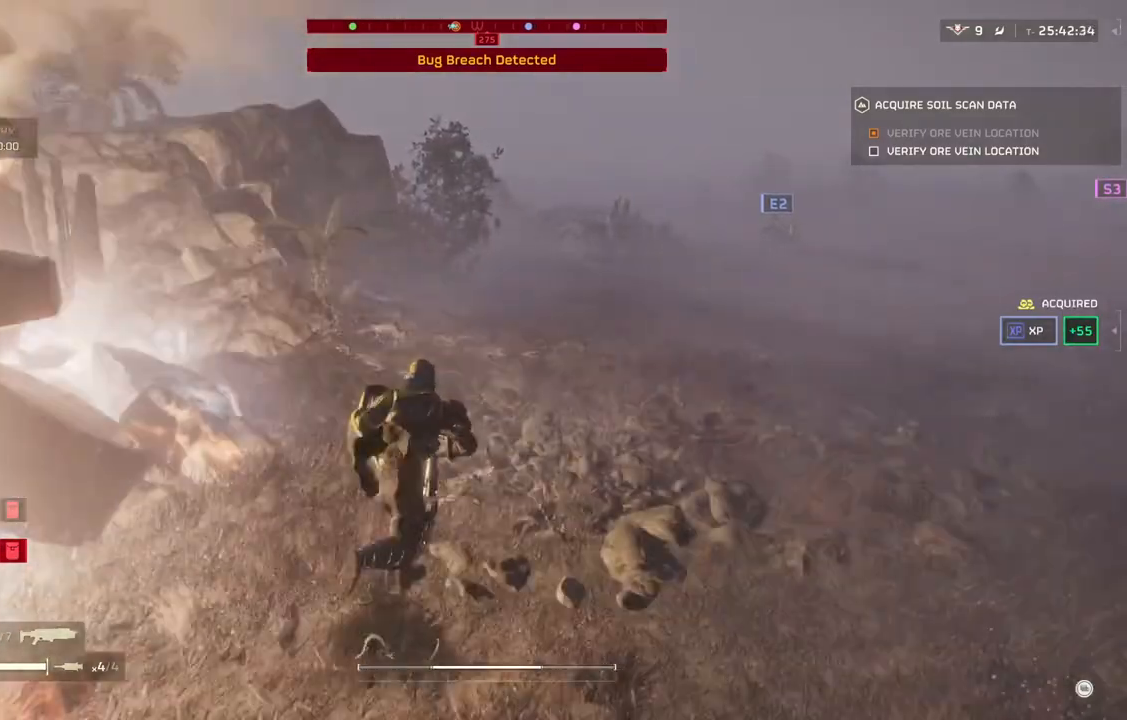
{"buttons": [], "left_stick": "up-right", "events": [[100, "left_stick", "up-right"]]}
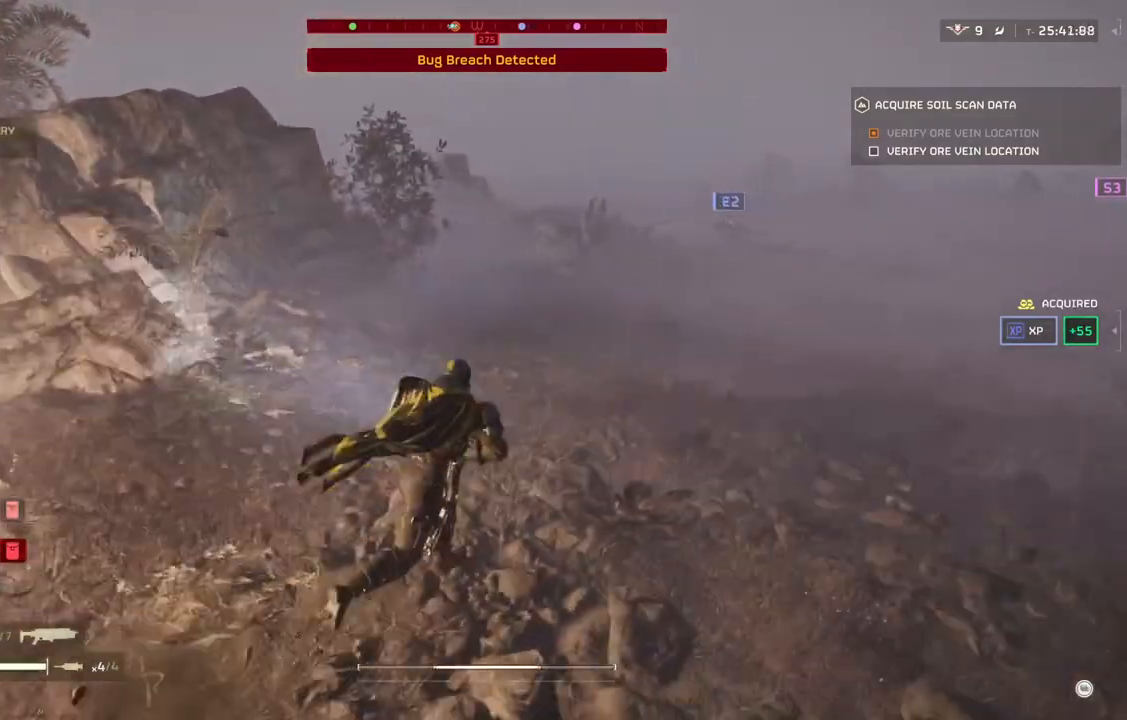
{"buttons": [], "left_stick": "up", "events": [[450, "left_stick", "up"]]}
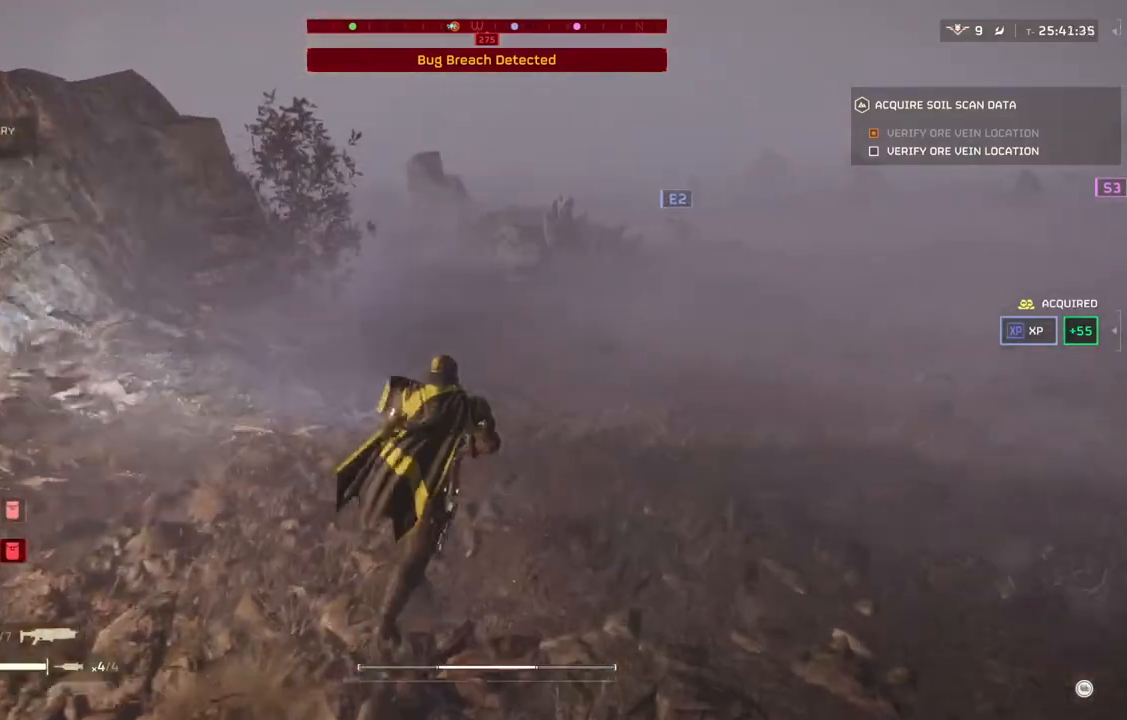
{"buttons": [], "left_stick": "up", "events": []}
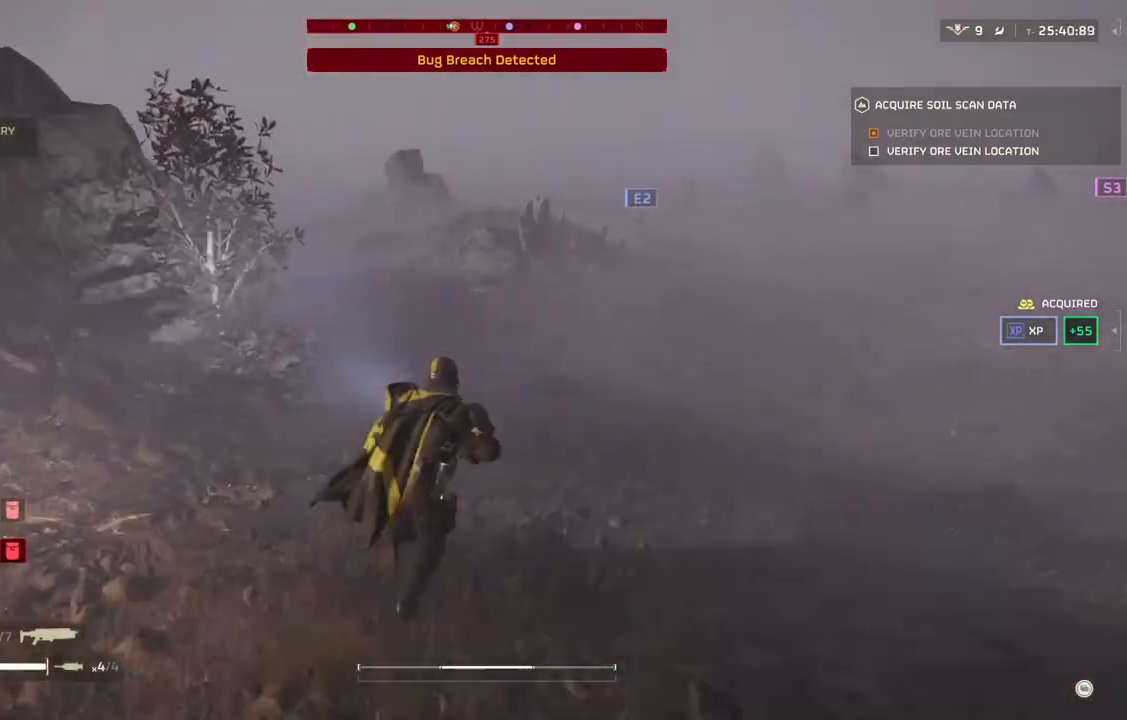
{"buttons": [], "left_stick": "up", "events": []}
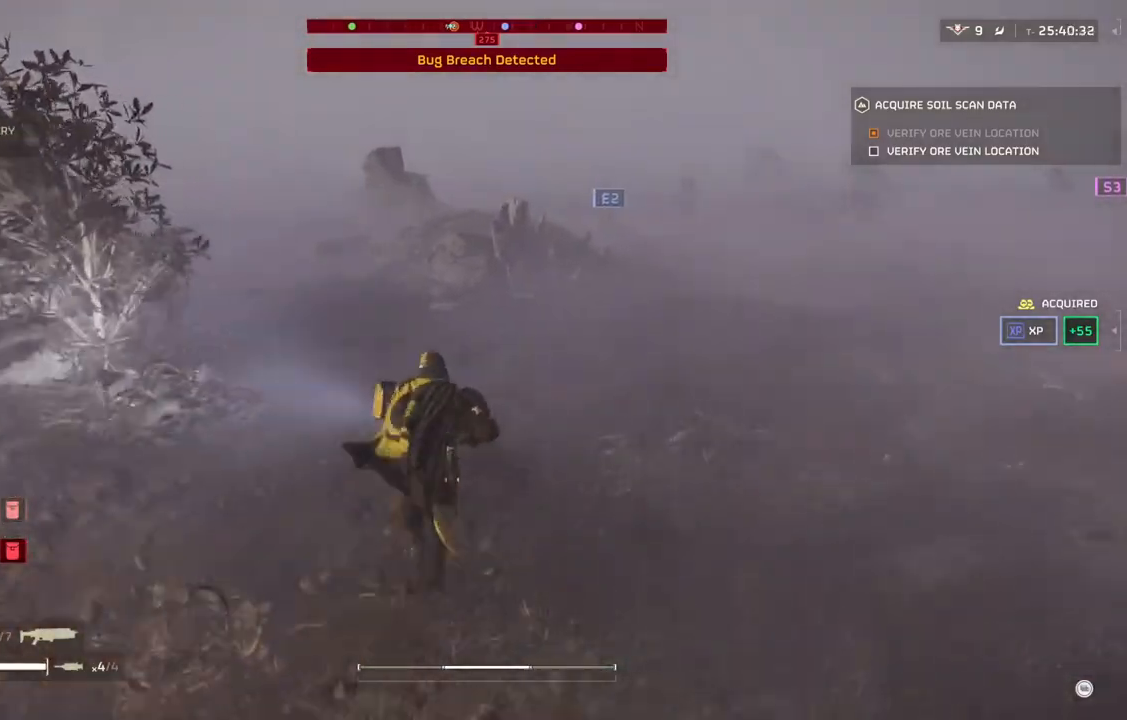
{"buttons": [], "left_stick": "center", "events": [[67, "left_stick", "center"]]}
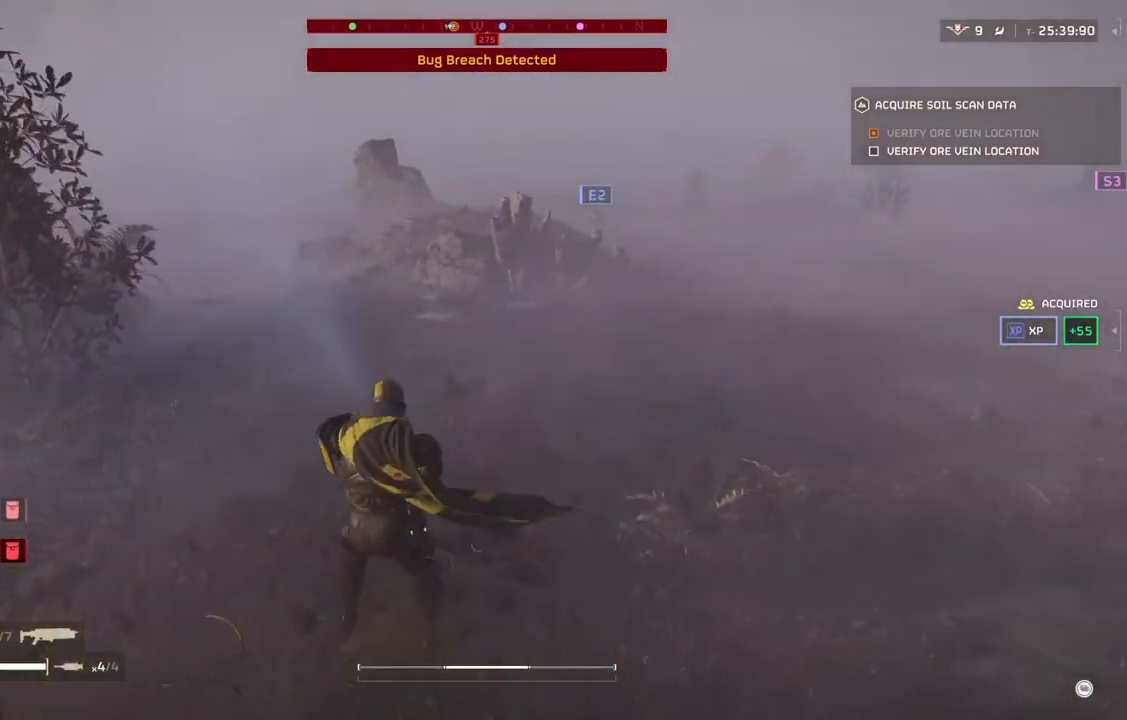
{"buttons": [], "left_stick": "center", "events": []}
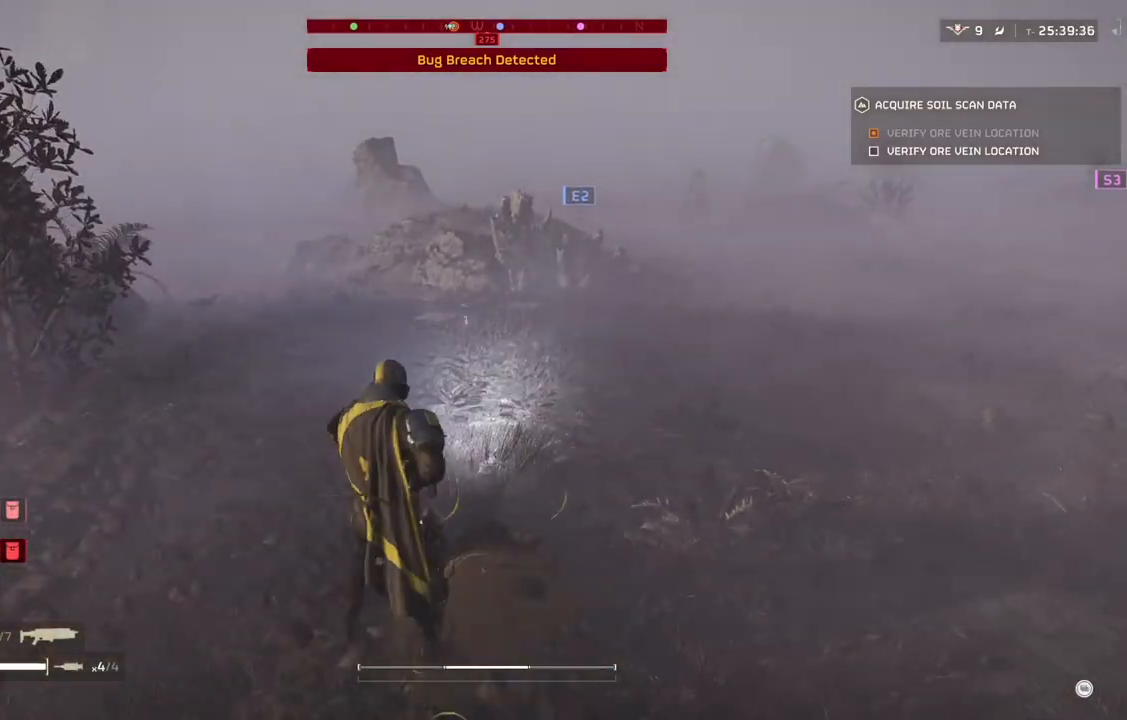
{"buttons": [], "left_stick": "center", "events": []}
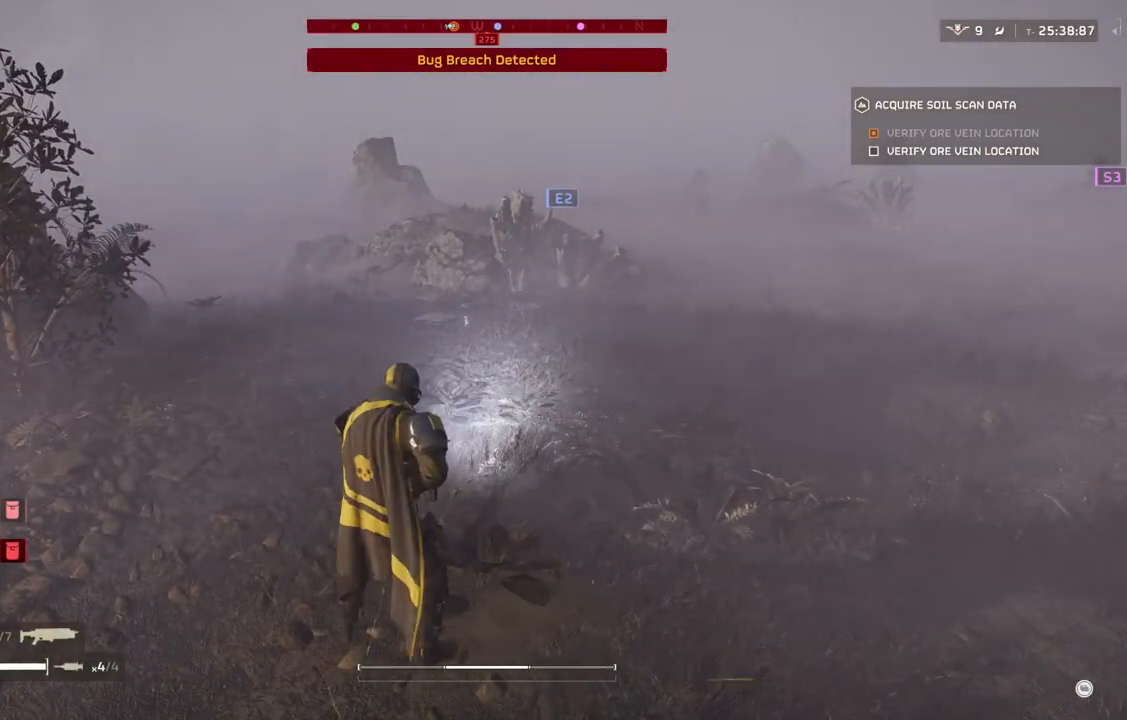
{"buttons": [], "left_stick": "center", "events": []}
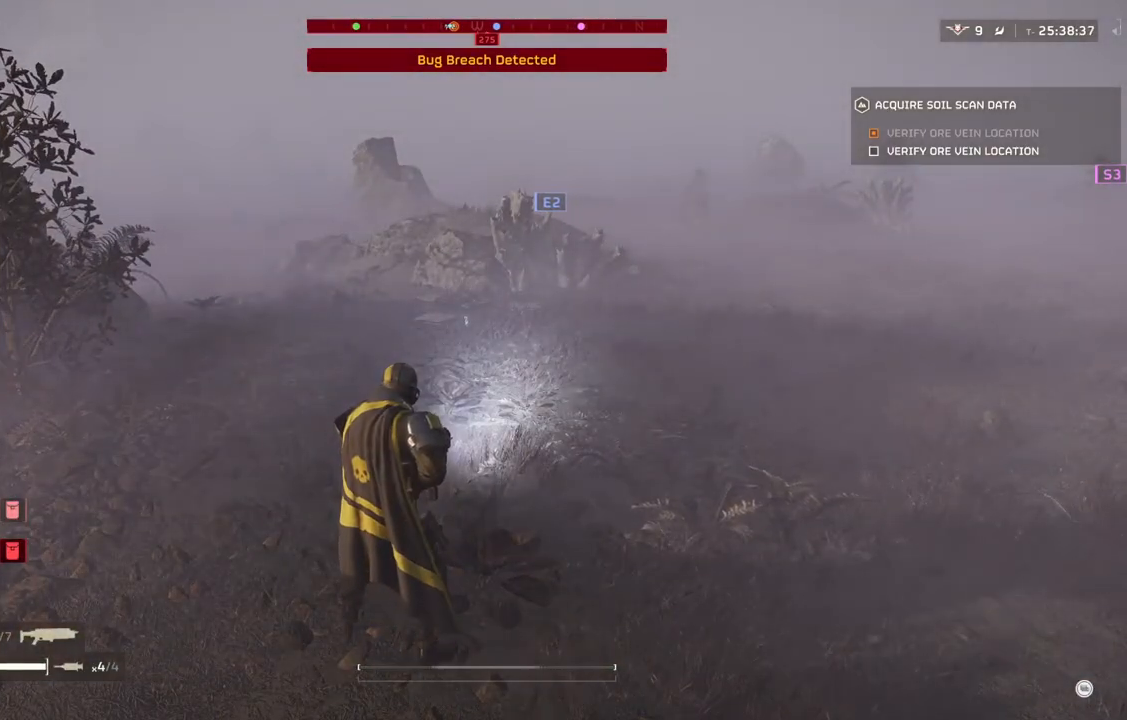
{"buttons": [], "left_stick": "center", "events": []}
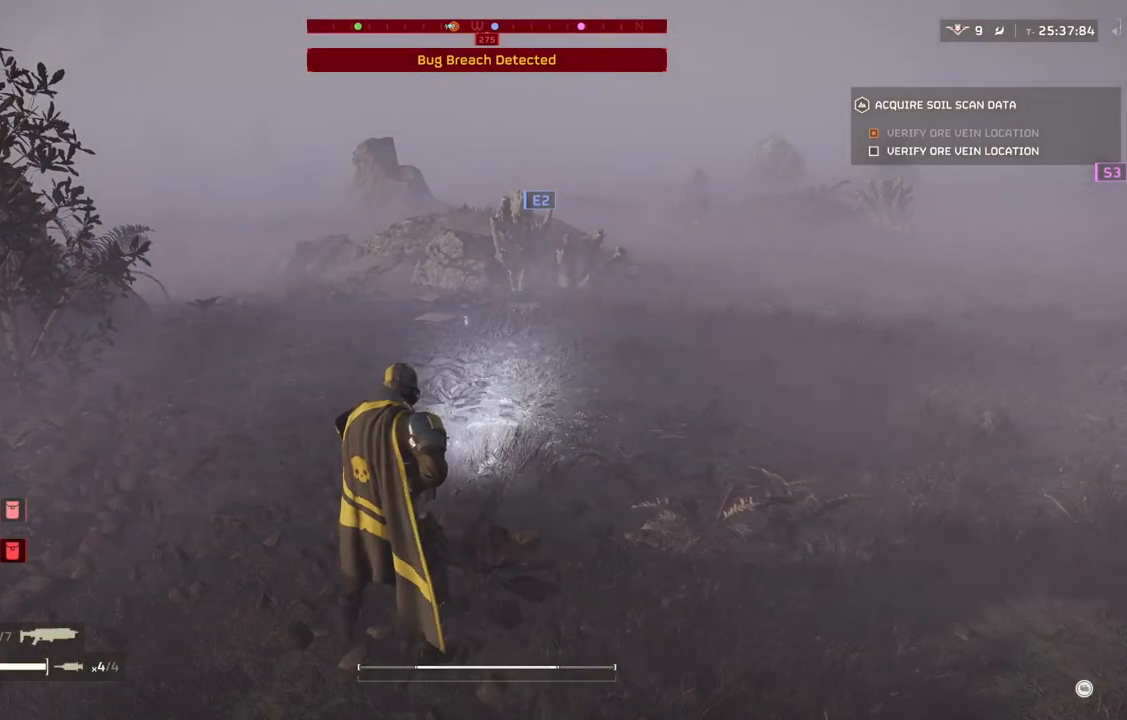
{"buttons": [], "left_stick": "center", "events": []}
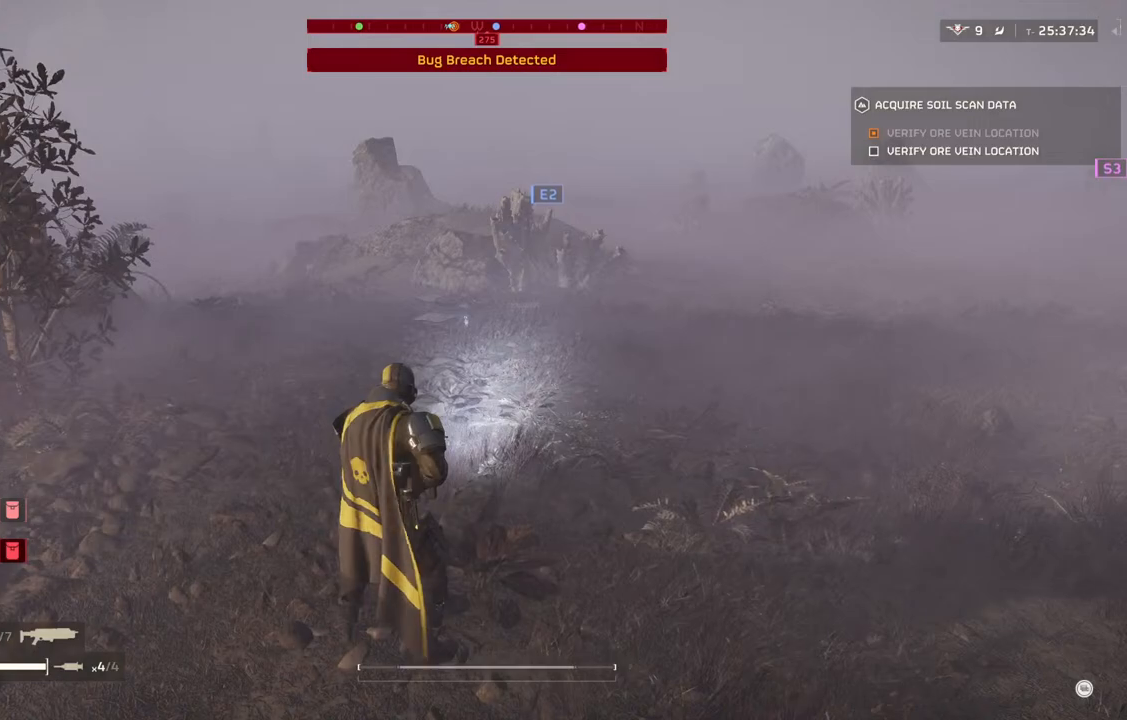
{"buttons": [], "left_stick": "center", "events": []}